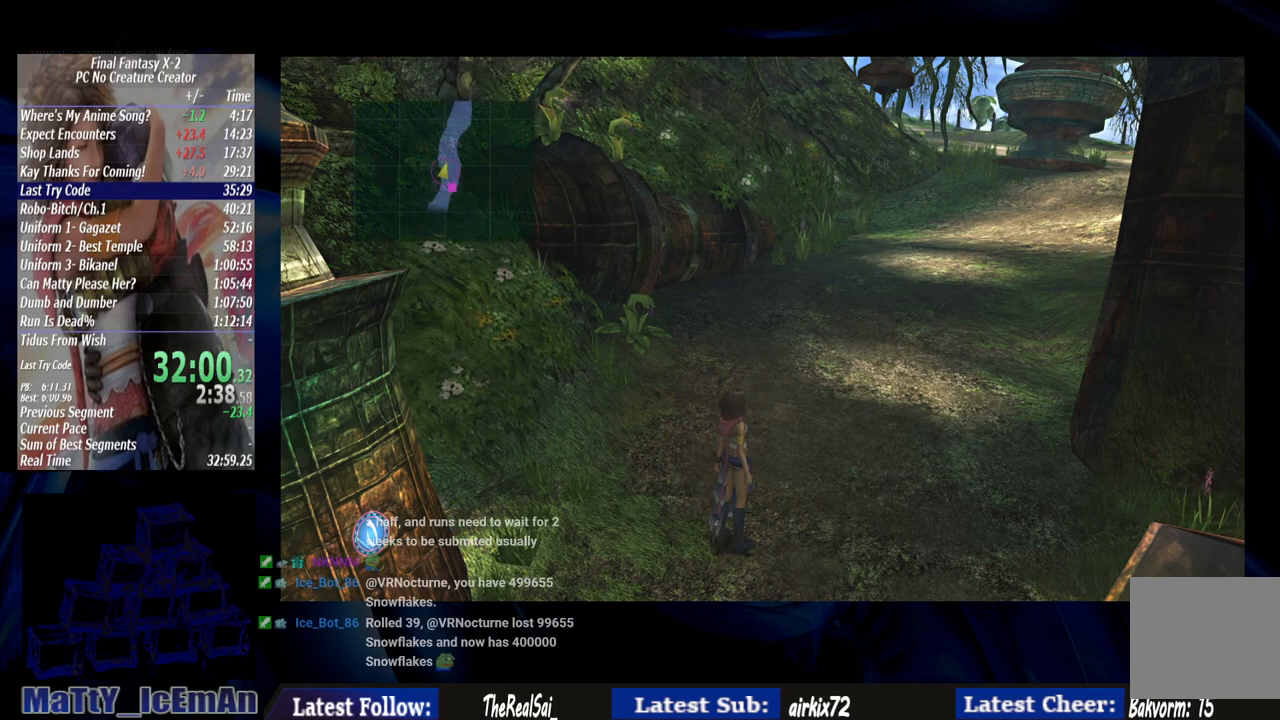
Gameplay with a controller (PlayStation layout); each line is a JSON object with the inputs held at the frame after it (dt_ms = milliseconds from this image to that frame). "events" lists button and stick changes between this image and that frame as [ms after this image, input, new state], when the widget could be followed in between. Not read: L3 R3.
{"dt_ms": 500, "buttons": ["CROSS"], "left_stick": "up-right", "right_stick": "center", "events": [[67, "CROSS", "down"], [167, "CROSS", "up"], [267, "CROSS", "down"], [333, "CROSS", "up"], [433, "CROSS", "down"], [433, "left_stick", "up-right"]]}
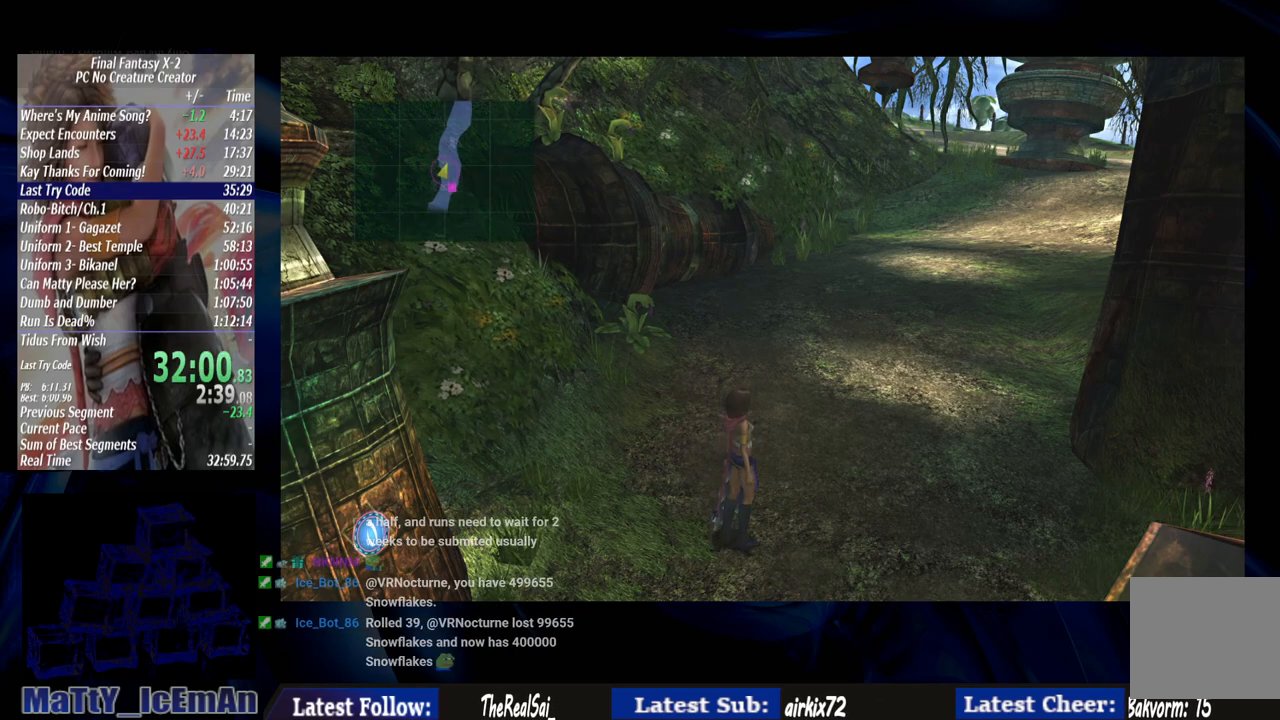
{"dt_ms": 500, "buttons": [], "left_stick": "up-right", "right_stick": "center", "events": [[33, "CROSS", "up"], [100, "CROSS", "down"], [233, "CROSS", "up"]]}
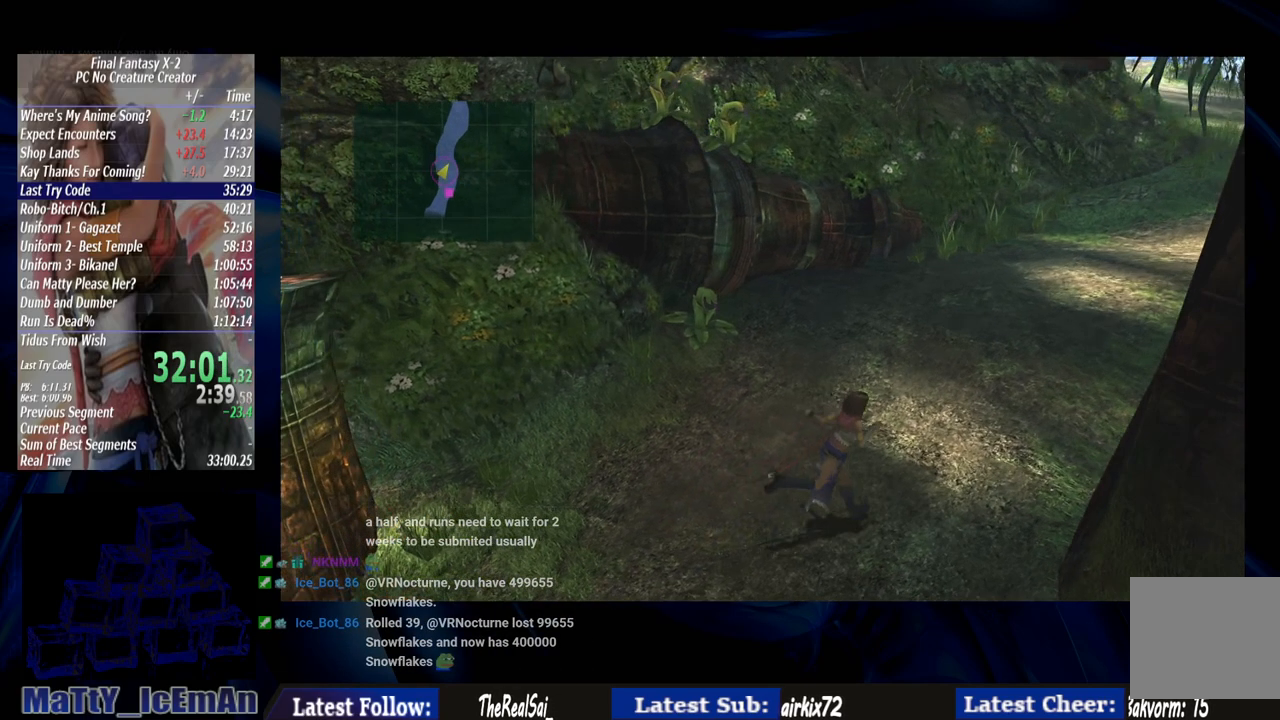
{"dt_ms": 500, "buttons": [], "left_stick": "up-right", "right_stick": "center", "events": []}
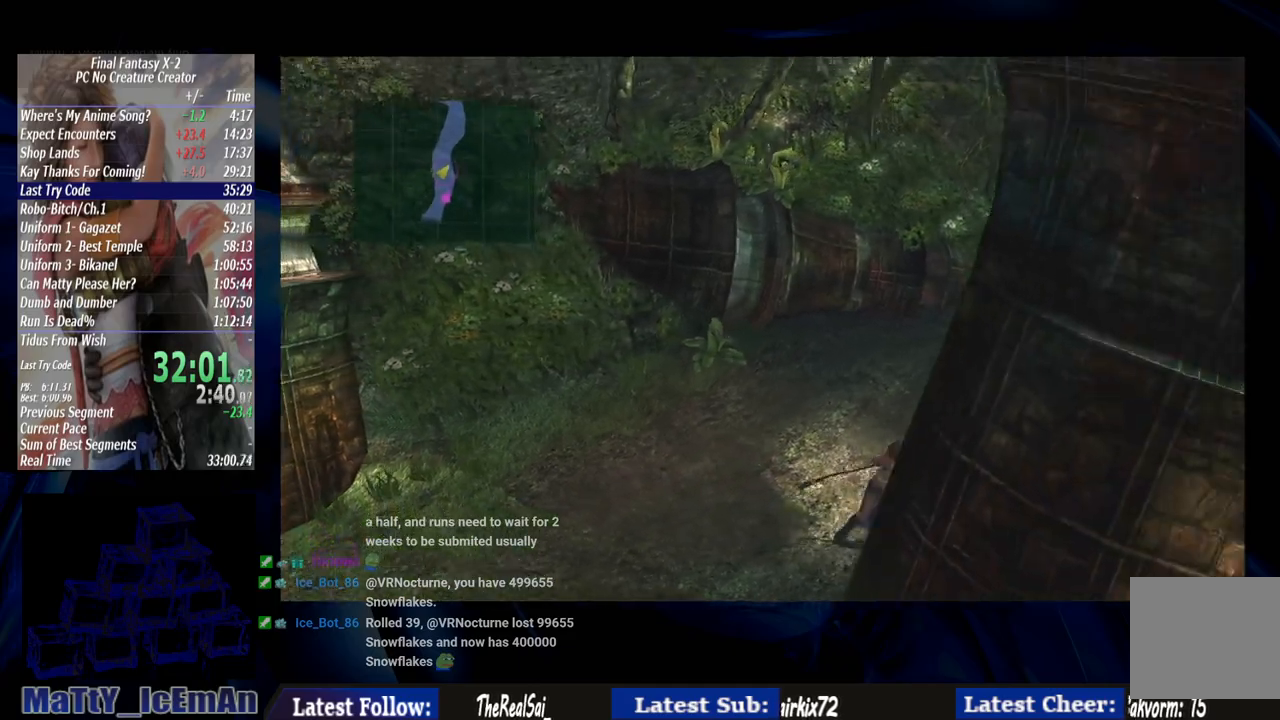
{"dt_ms": 500, "buttons": [], "left_stick": "up-right", "right_stick": "center", "events": []}
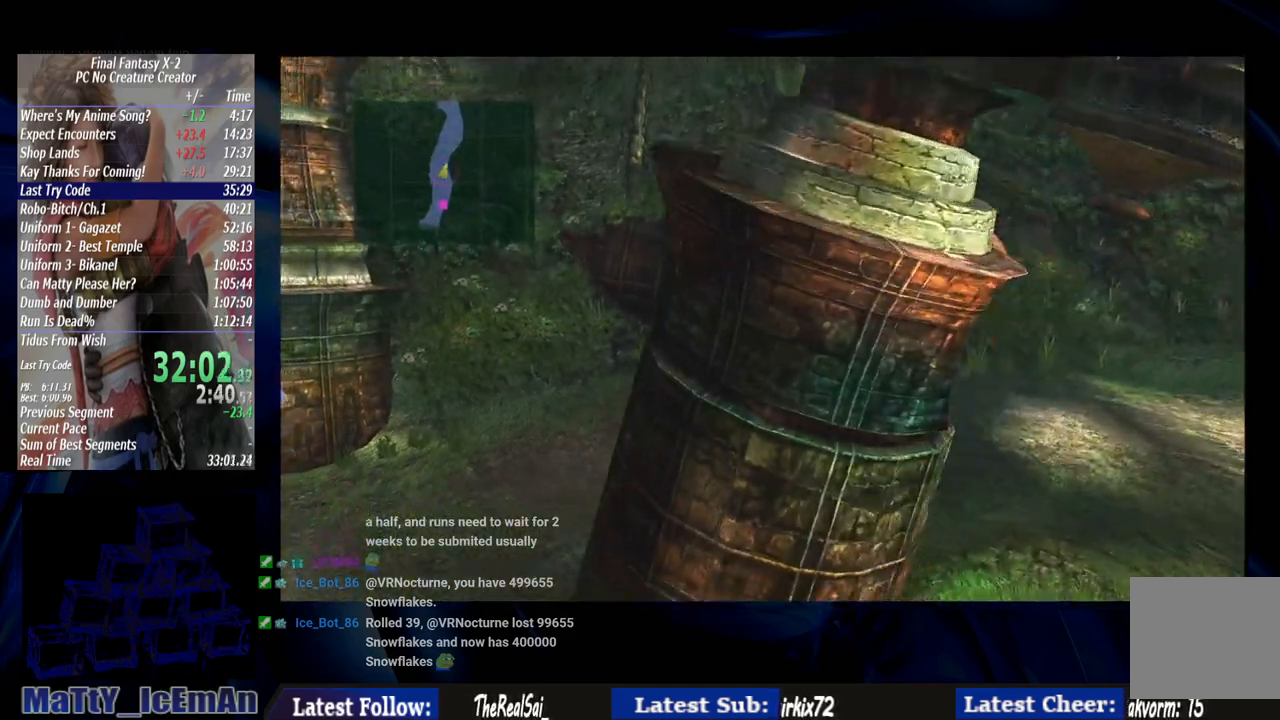
{"dt_ms": 500, "buttons": [], "left_stick": "up-right", "right_stick": "center", "events": []}
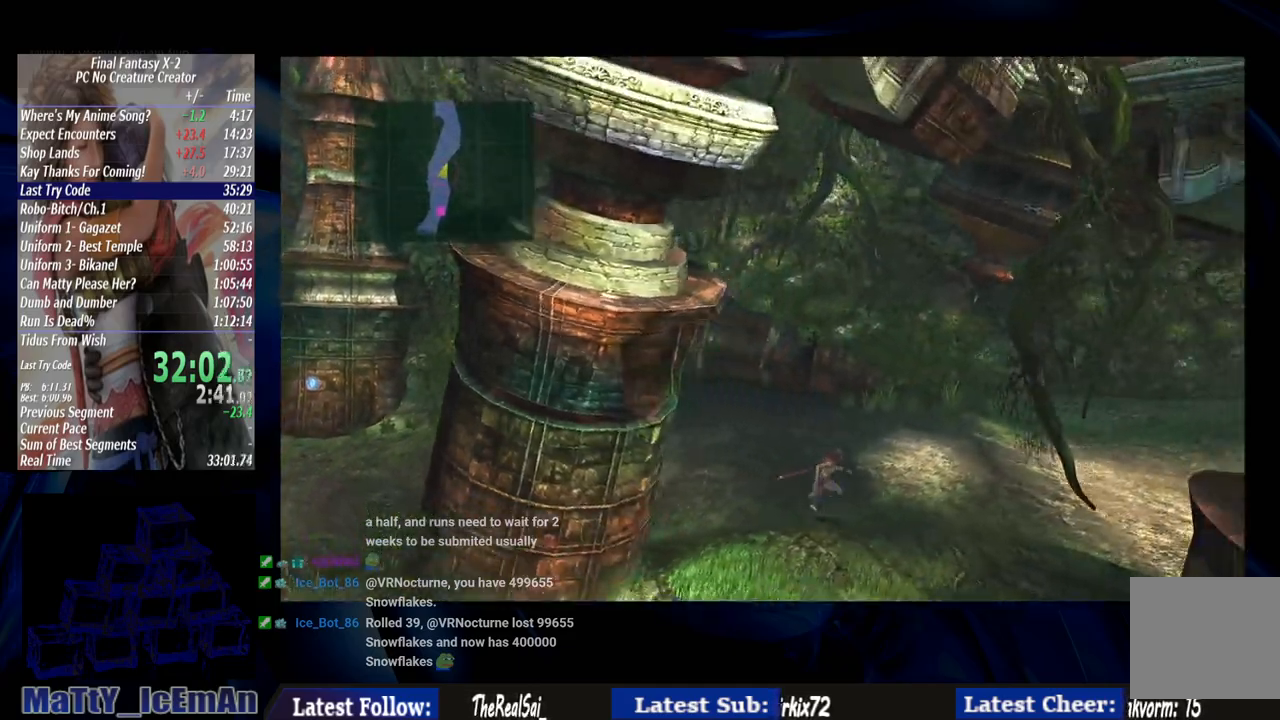
{"dt_ms": 500, "buttons": [], "left_stick": "up-right", "right_stick": "center", "events": []}
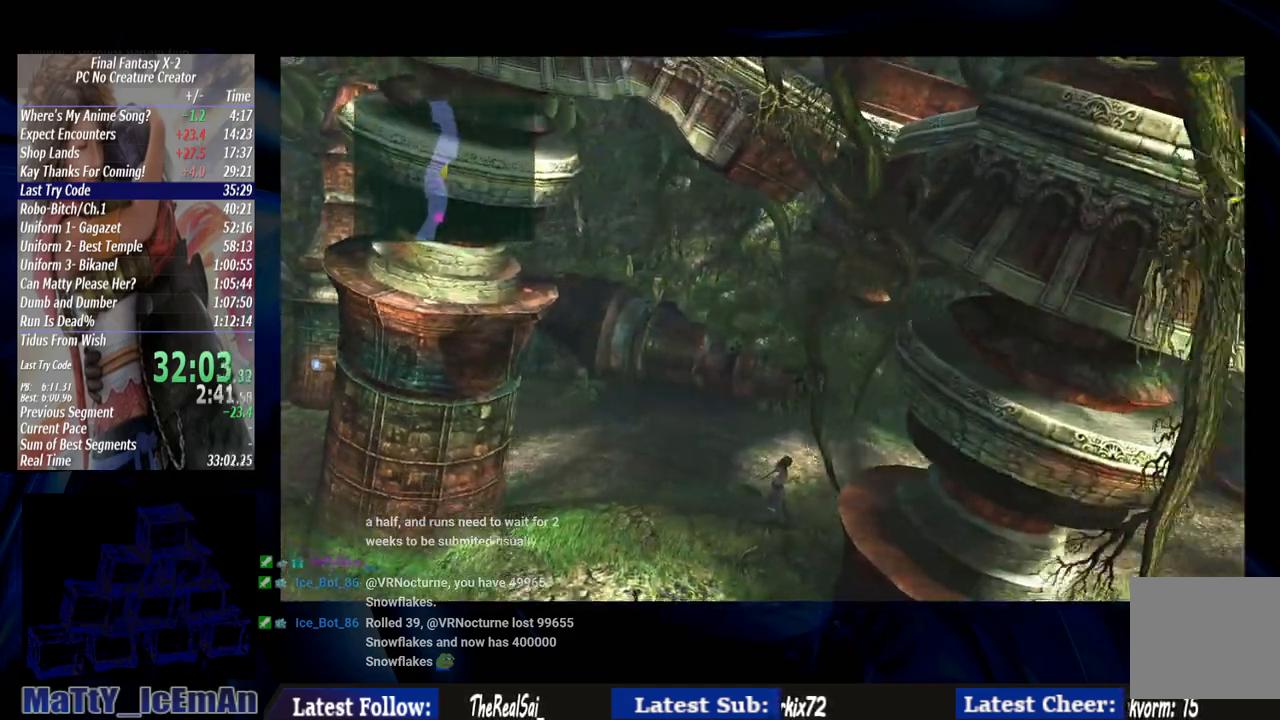
{"dt_ms": 500, "buttons": [], "left_stick": "up-right", "right_stick": "center", "events": []}
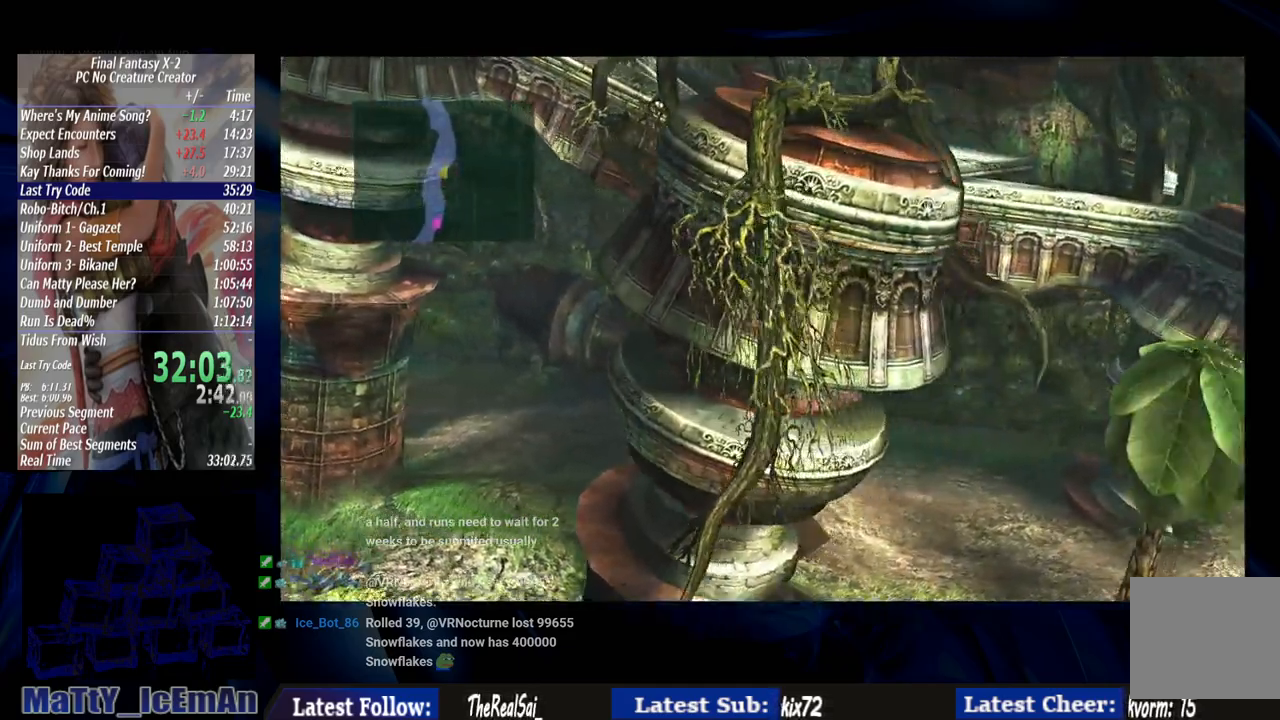
{"dt_ms": 500, "buttons": [], "left_stick": "right", "right_stick": "center", "events": [[17, "left_stick", "right"]]}
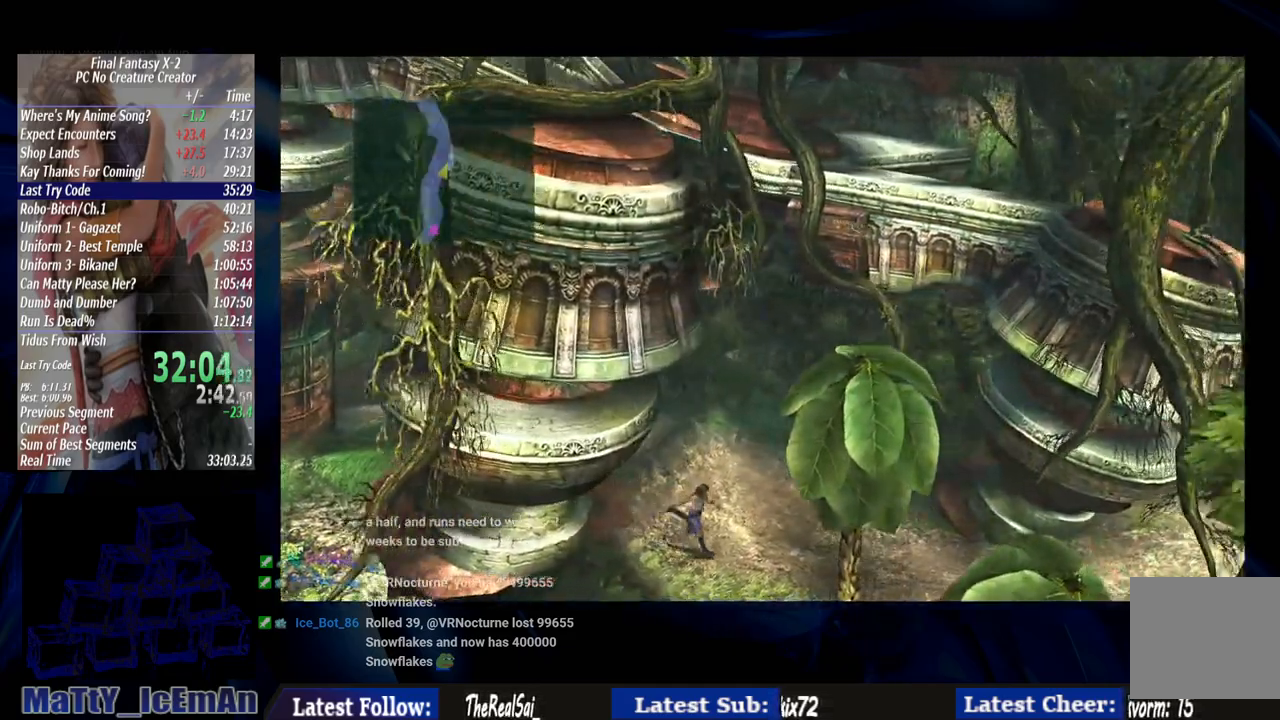
{"dt_ms": 500, "buttons": ["L2"], "left_stick": "right", "right_stick": "center"}
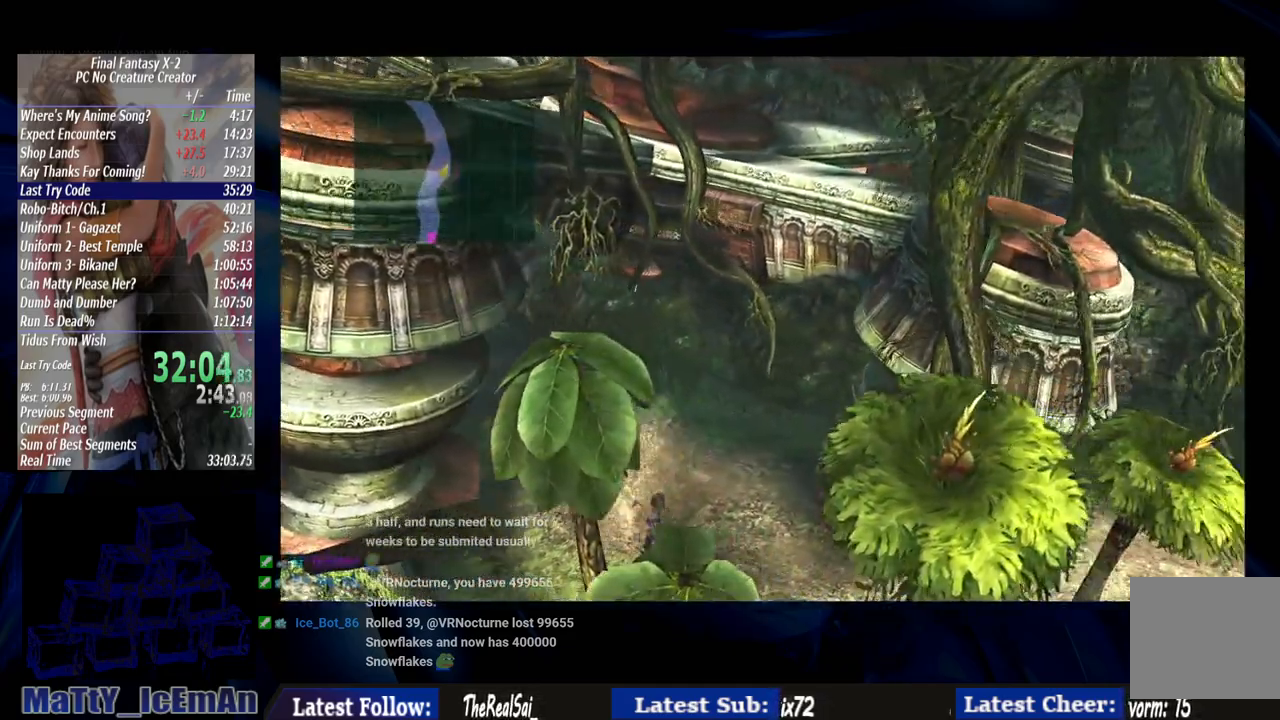
{"dt_ms": 500, "buttons": [], "left_stick": "right", "right_stick": "center", "events": [[17, "L2", "up"], [117, "L2", "down"], [300, "L2", "up"]]}
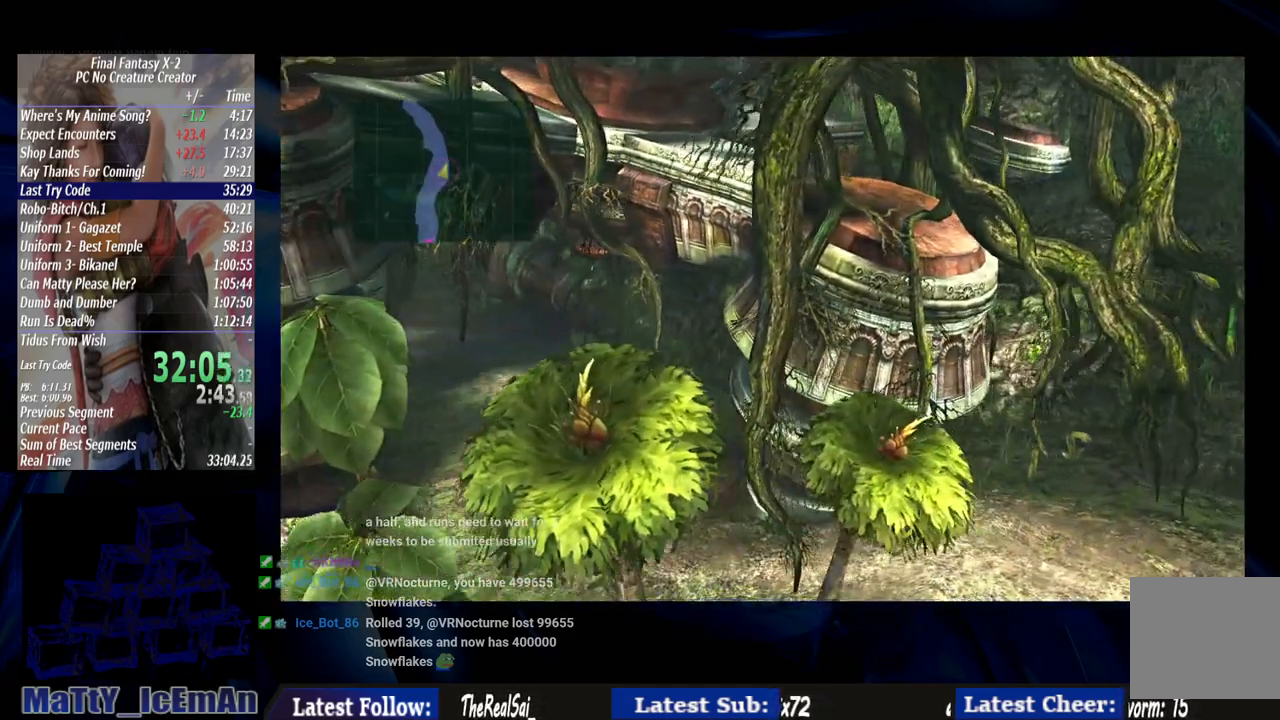
{"dt_ms": 500, "buttons": [], "left_stick": "right", "right_stick": "center", "events": []}
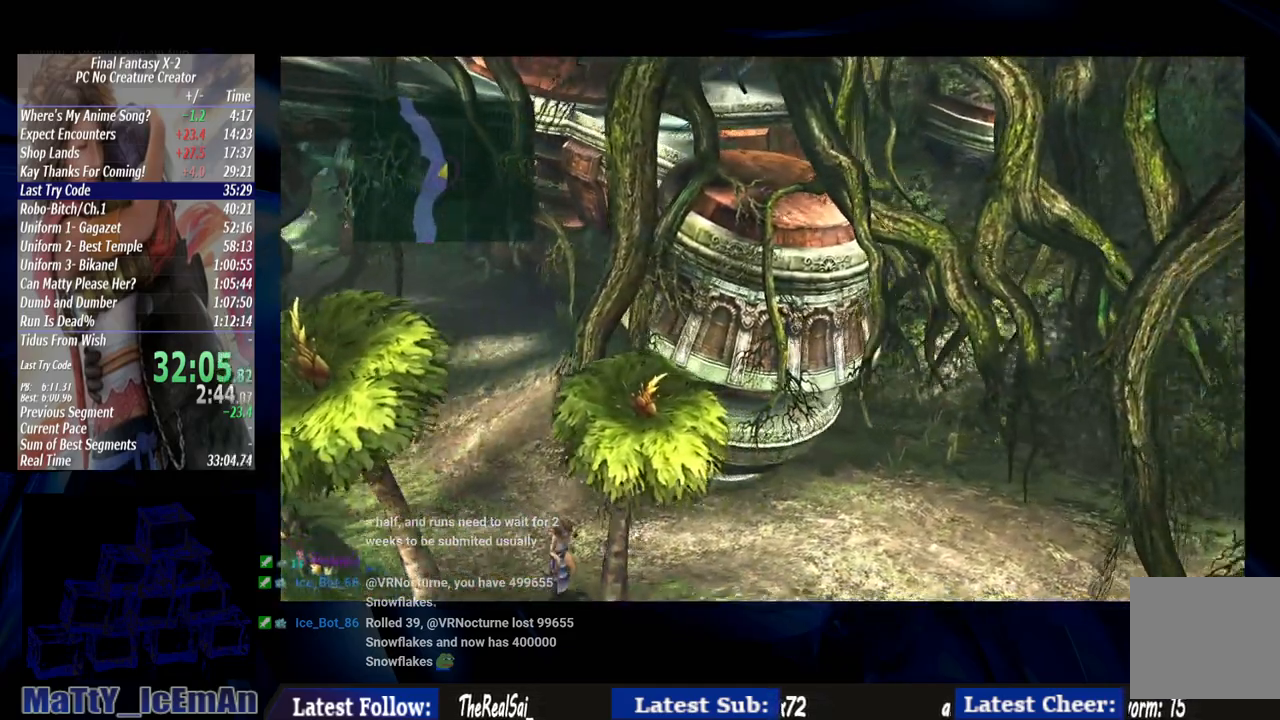
{"dt_ms": 500, "buttons": [], "left_stick": "right", "right_stick": "center", "events": []}
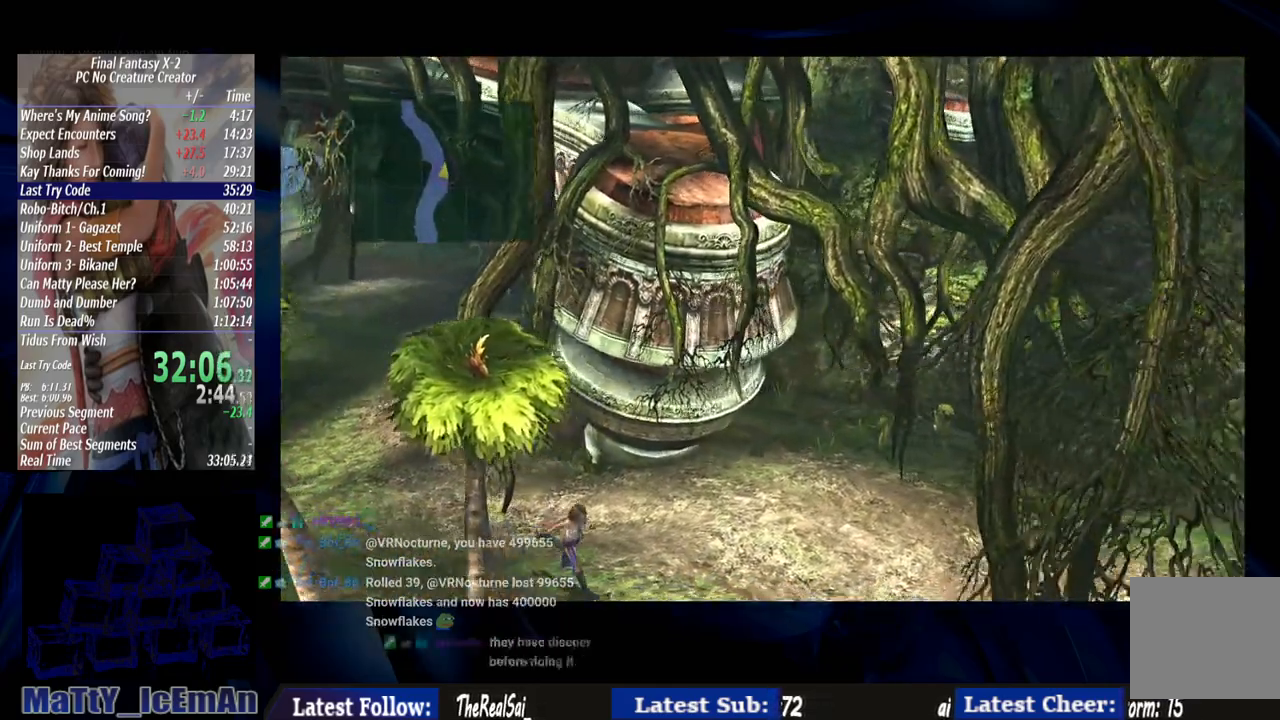
{"dt_ms": 500, "buttons": [], "left_stick": "right", "right_stick": "center", "events": []}
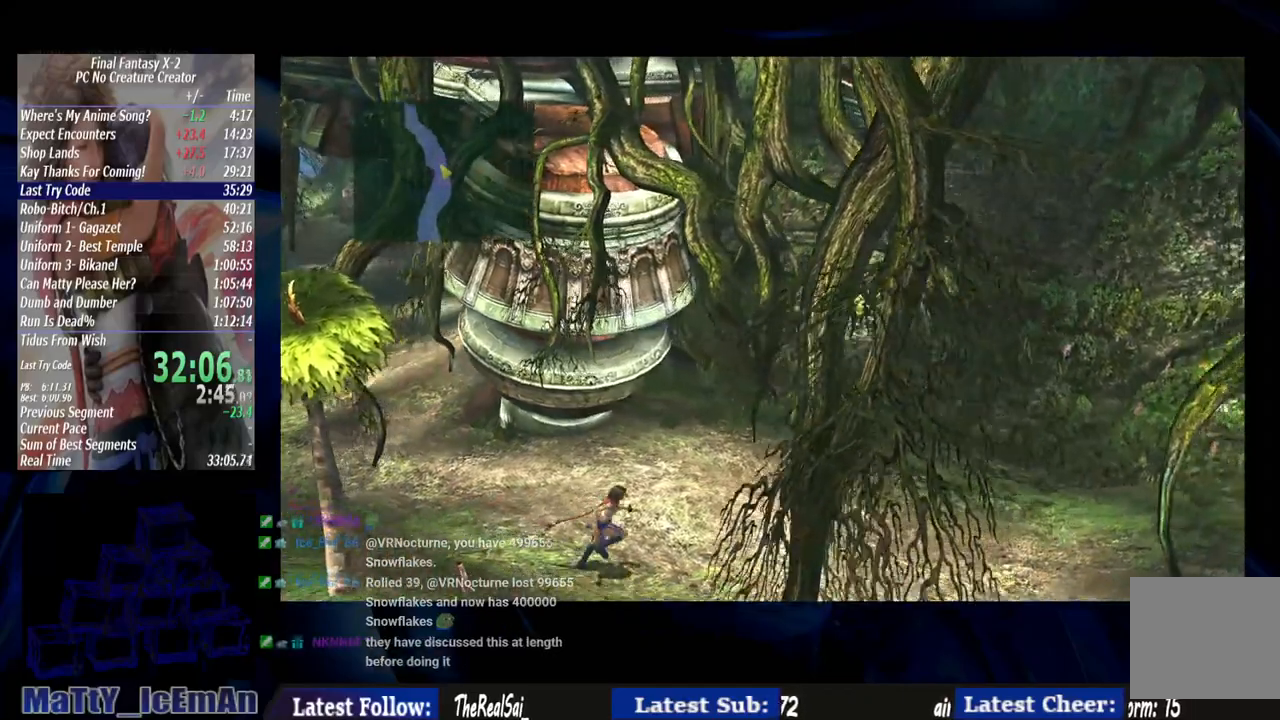
{"dt_ms": 500, "buttons": [], "left_stick": "right", "right_stick": "center", "events": []}
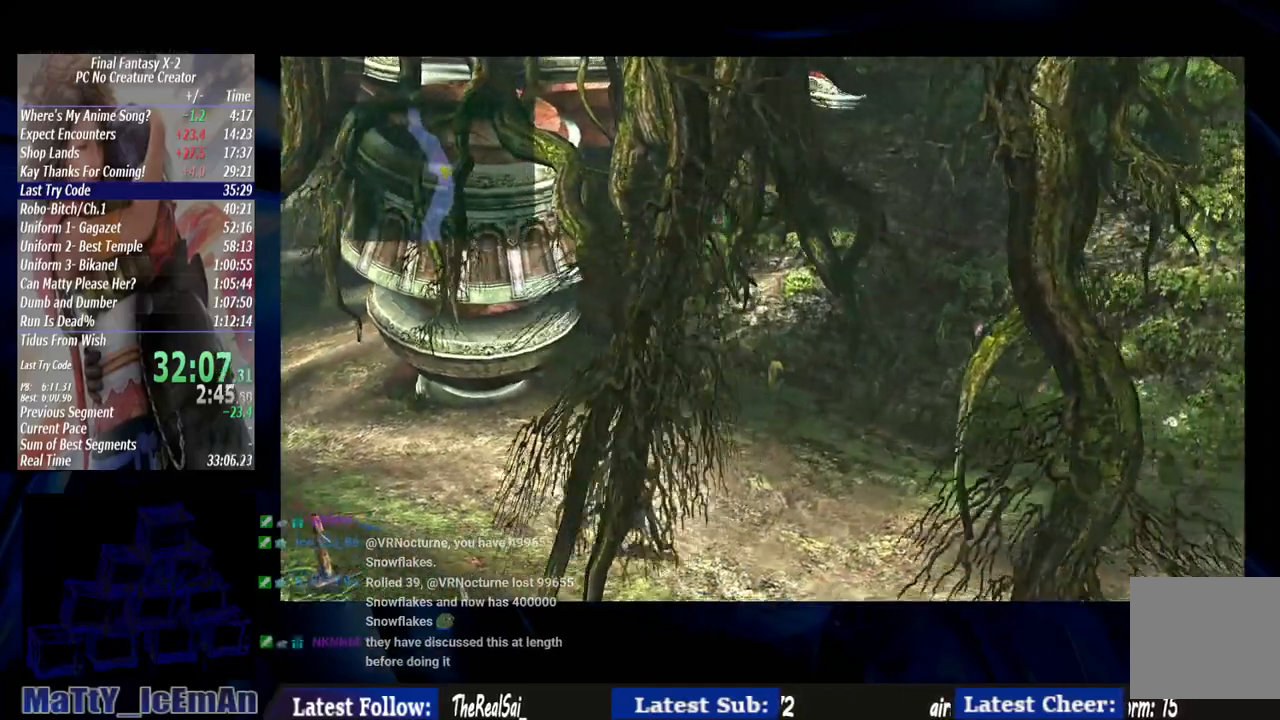
{"dt_ms": 500, "buttons": [], "left_stick": "right", "right_stick": "center", "events": []}
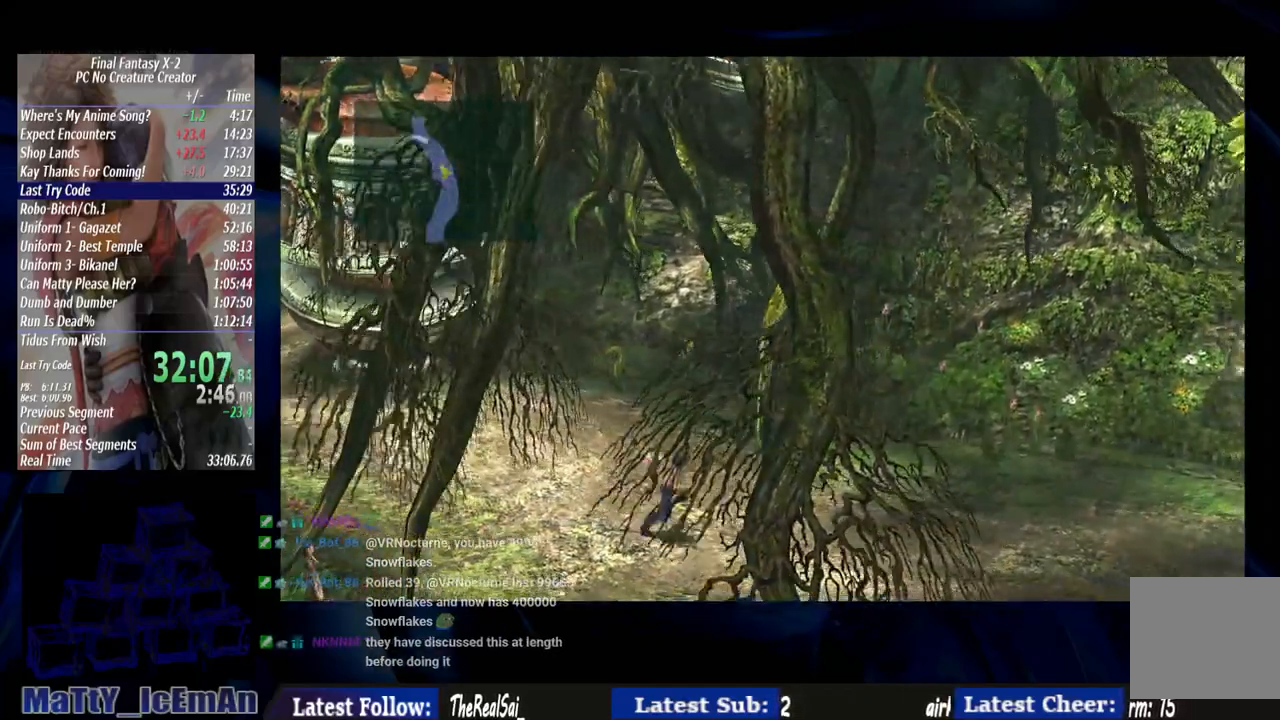
{"dt_ms": 1000, "buttons": [], "left_stick": "right", "right_stick": "center"}
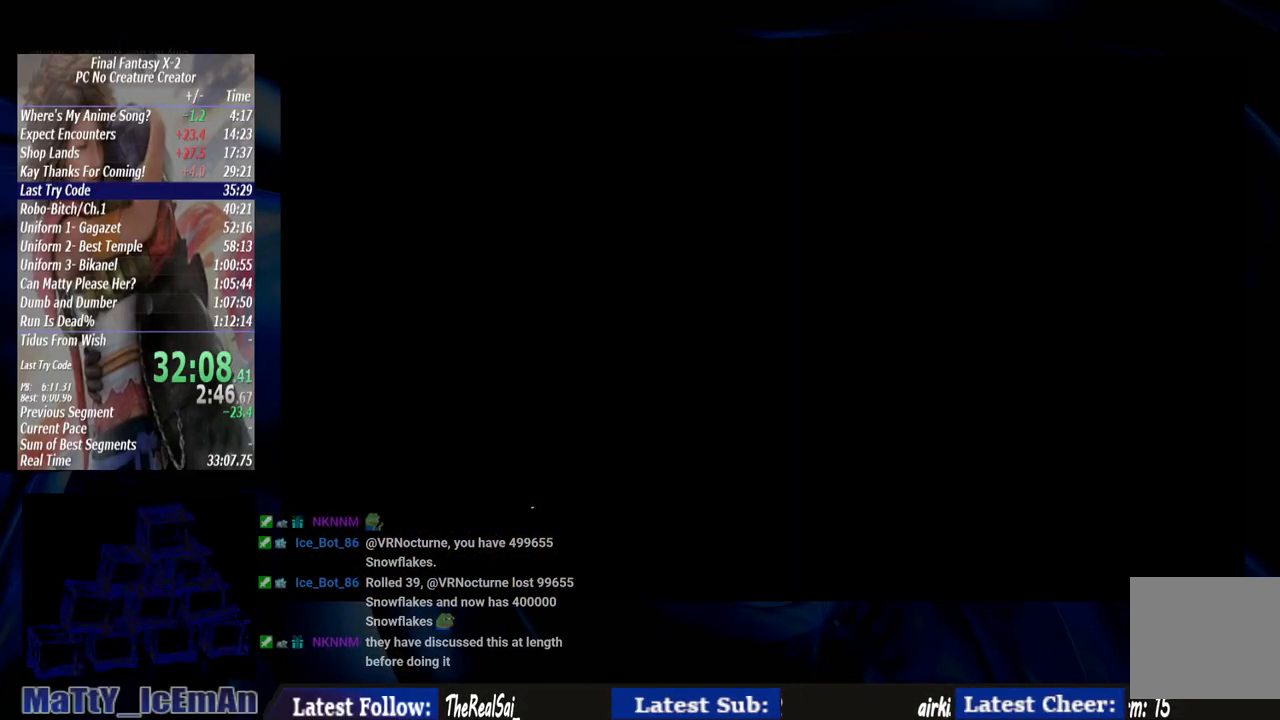
{"dt_ms": 500, "buttons": [], "left_stick": "up", "right_stick": "center", "events": [[167, "left_stick", "center"], [333, "left_stick", "up"]]}
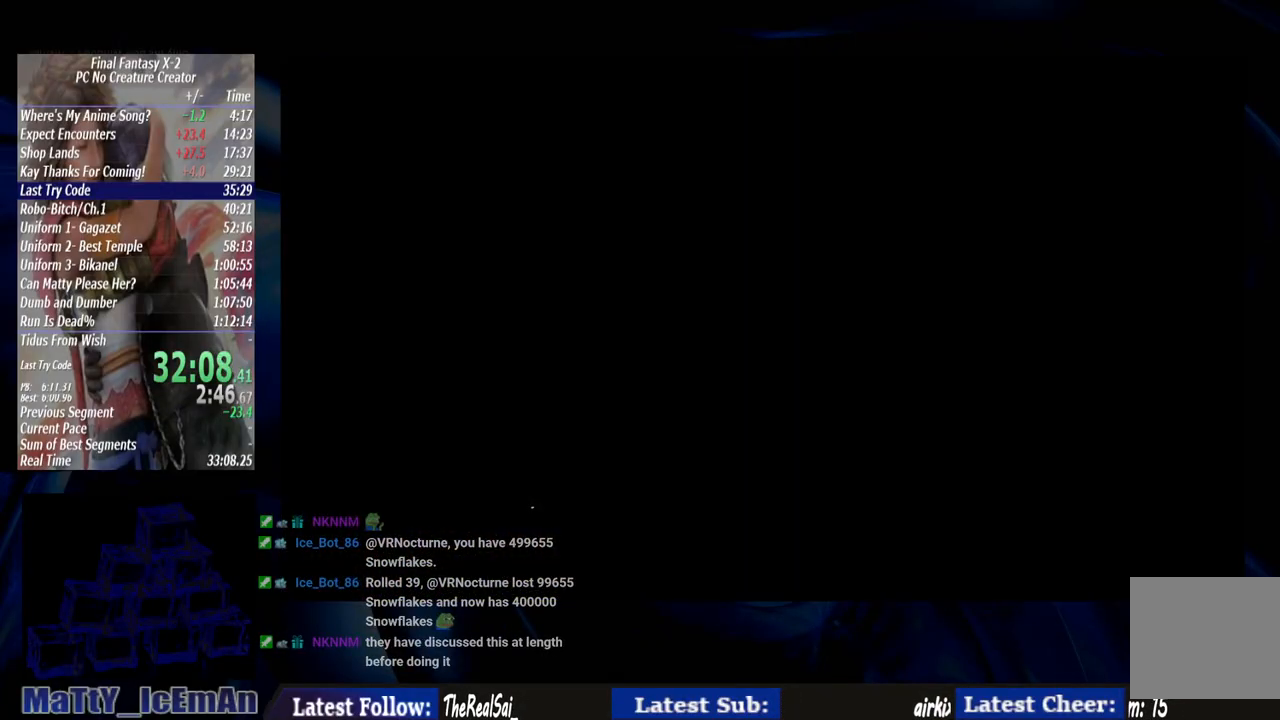
{"dt_ms": 500, "buttons": [], "left_stick": "up", "right_stick": "center", "events": []}
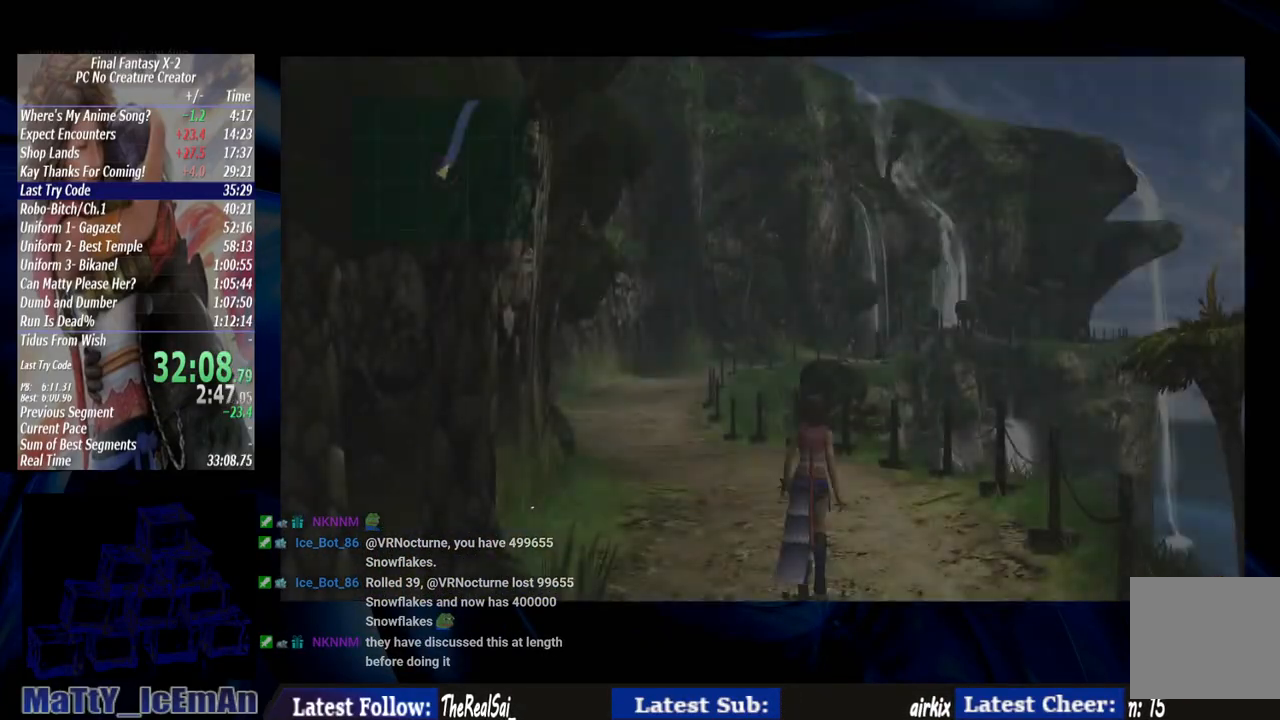
{"dt_ms": 500, "buttons": [], "left_stick": "up", "right_stick": "center", "events": []}
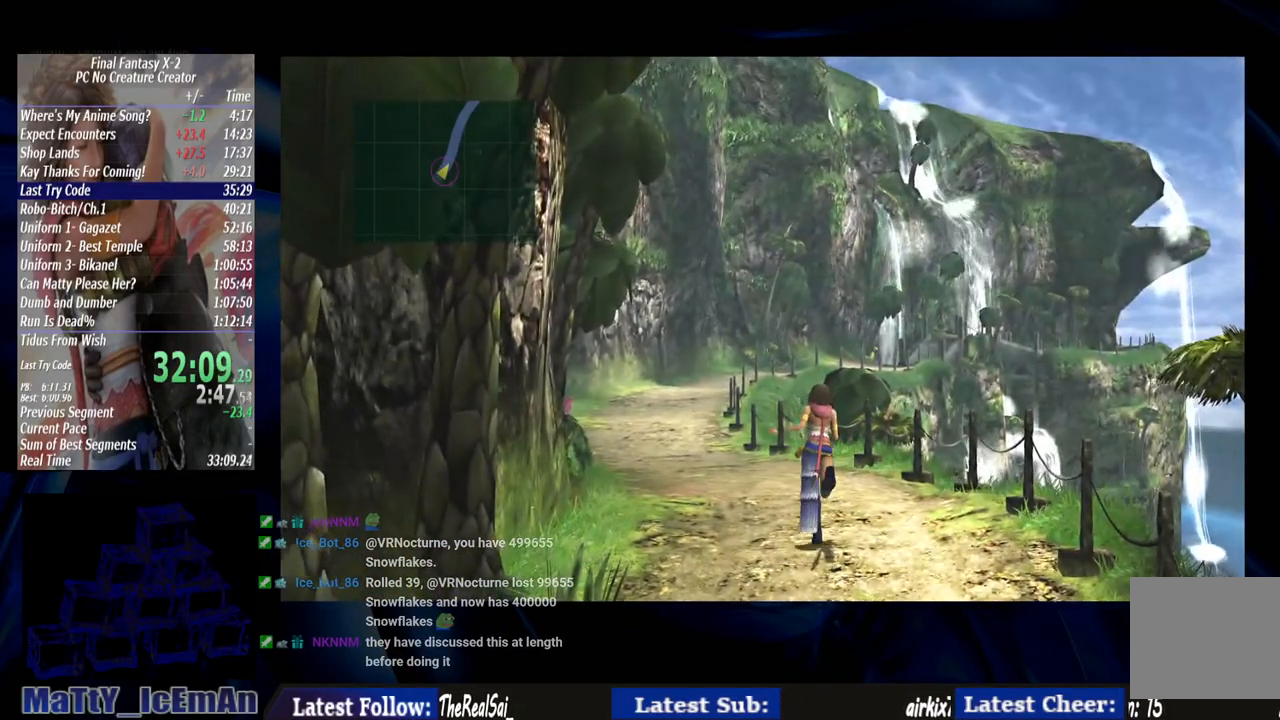
{"dt_ms": 500, "buttons": [], "left_stick": "up", "right_stick": "center"}
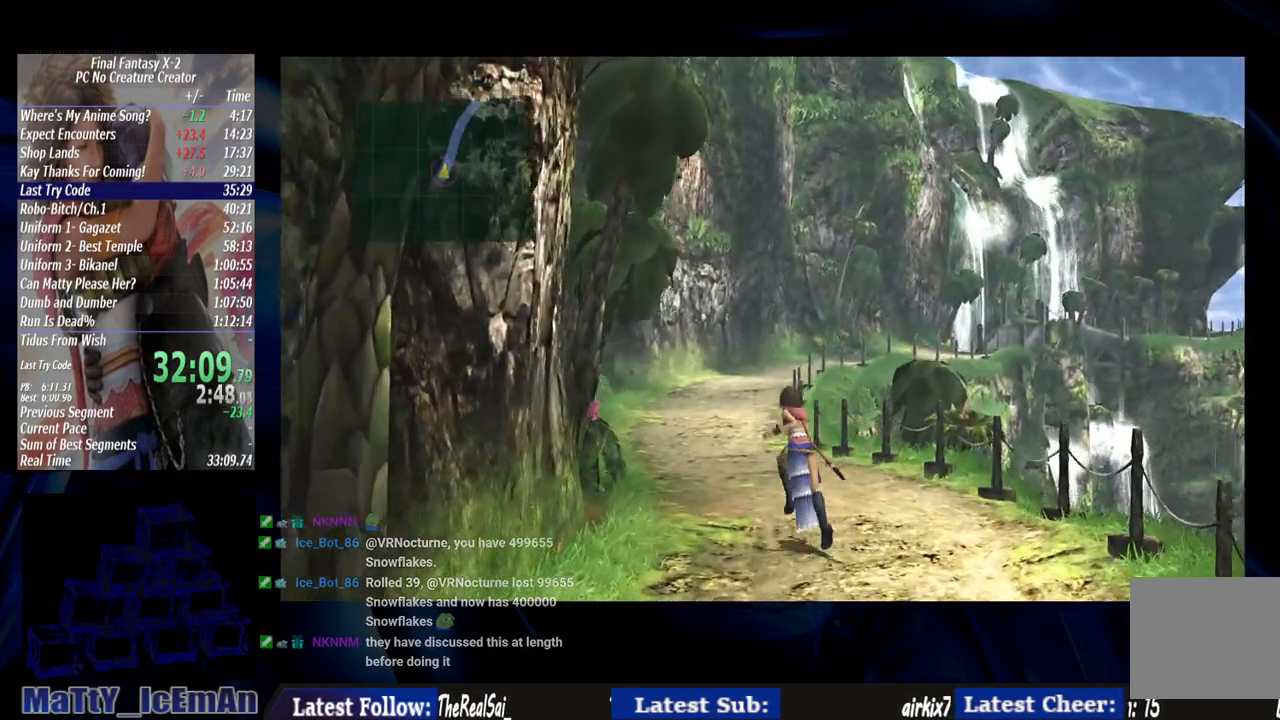
{"dt_ms": 500, "buttons": [], "left_stick": "up", "right_stick": "center", "events": []}
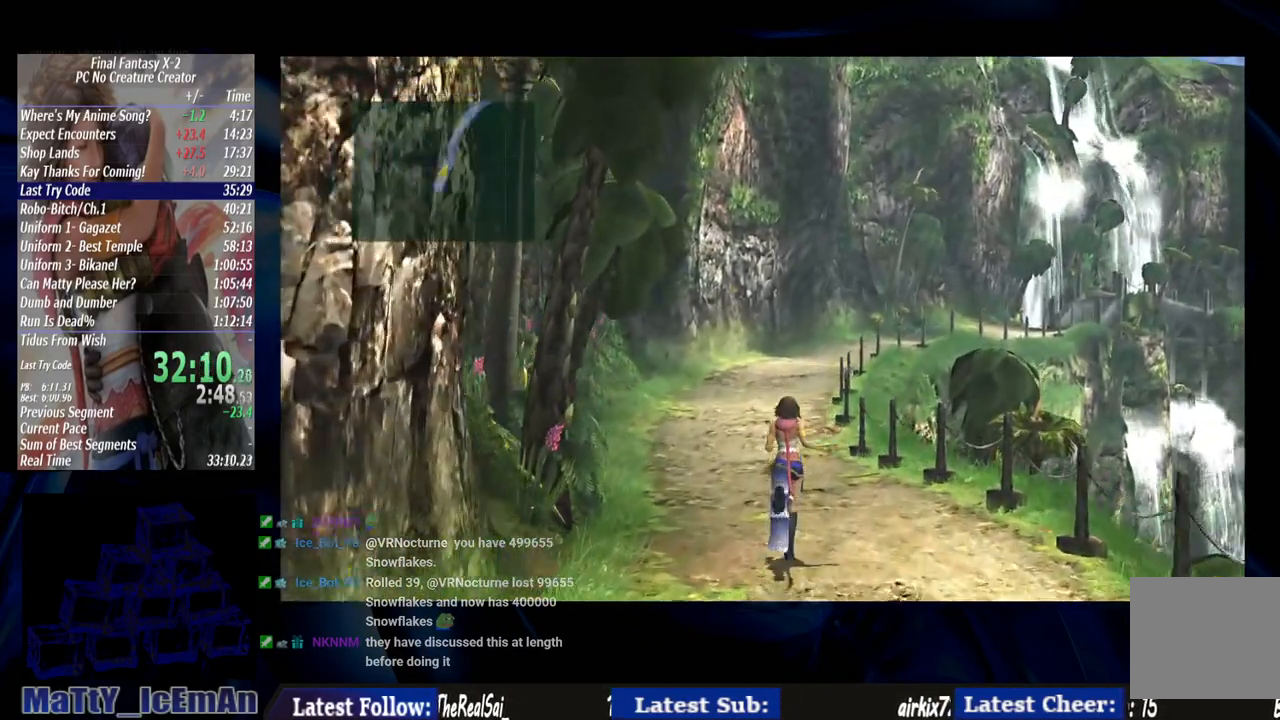
{"dt_ms": 500, "buttons": [], "left_stick": "up", "right_stick": "center", "events": []}
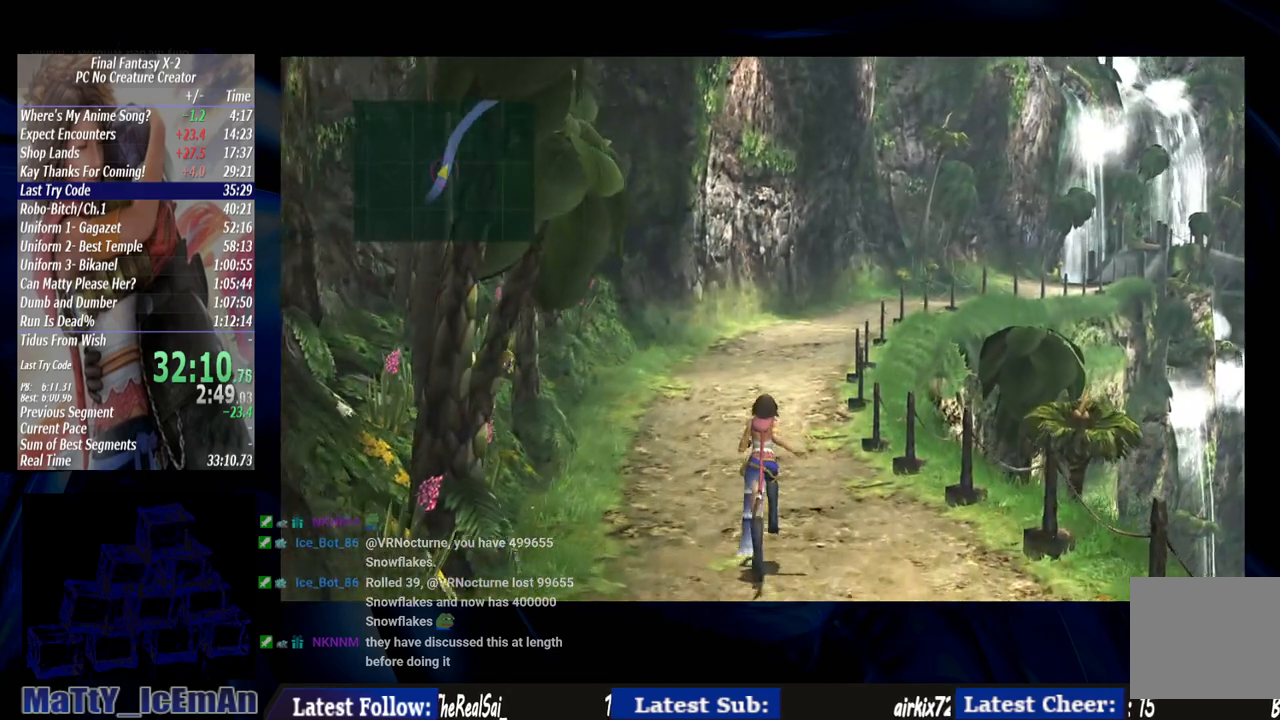
{"dt_ms": 500, "buttons": [], "left_stick": "up", "right_stick": "center"}
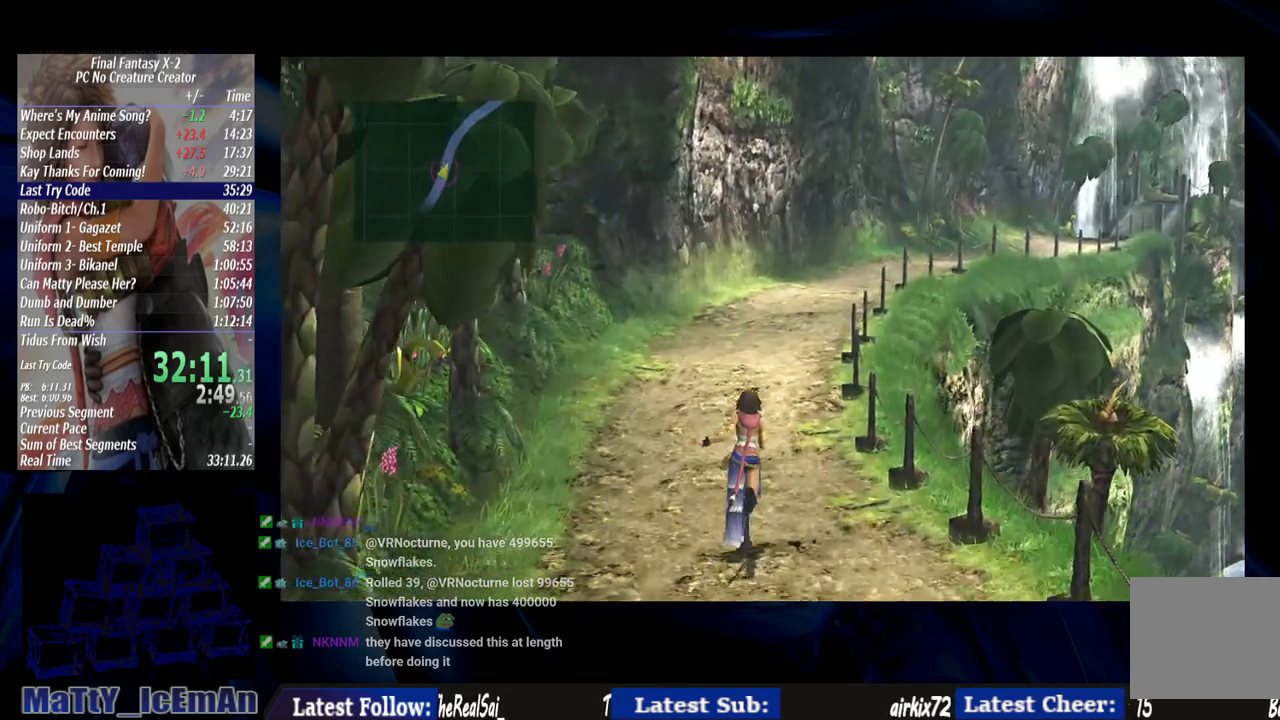
{"dt_ms": 500, "buttons": [], "left_stick": "up", "right_stick": "center", "events": []}
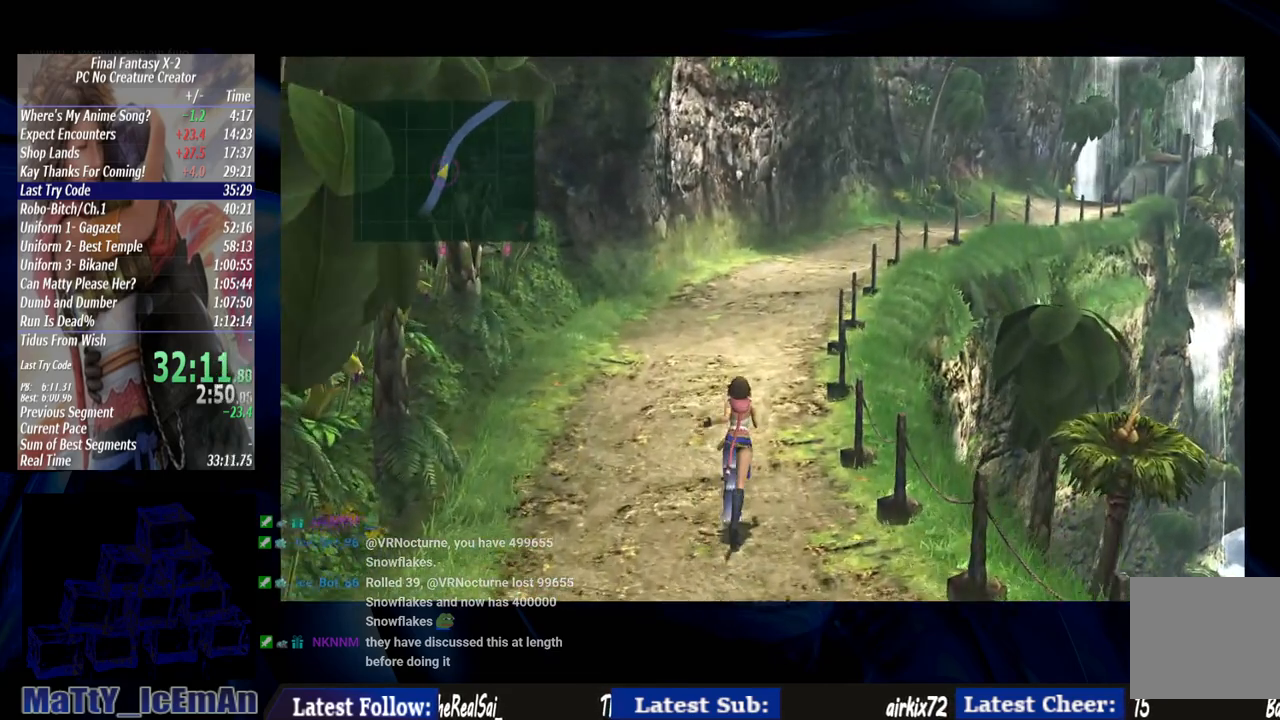
{"dt_ms": 500, "buttons": [], "left_stick": "up", "right_stick": "center", "events": []}
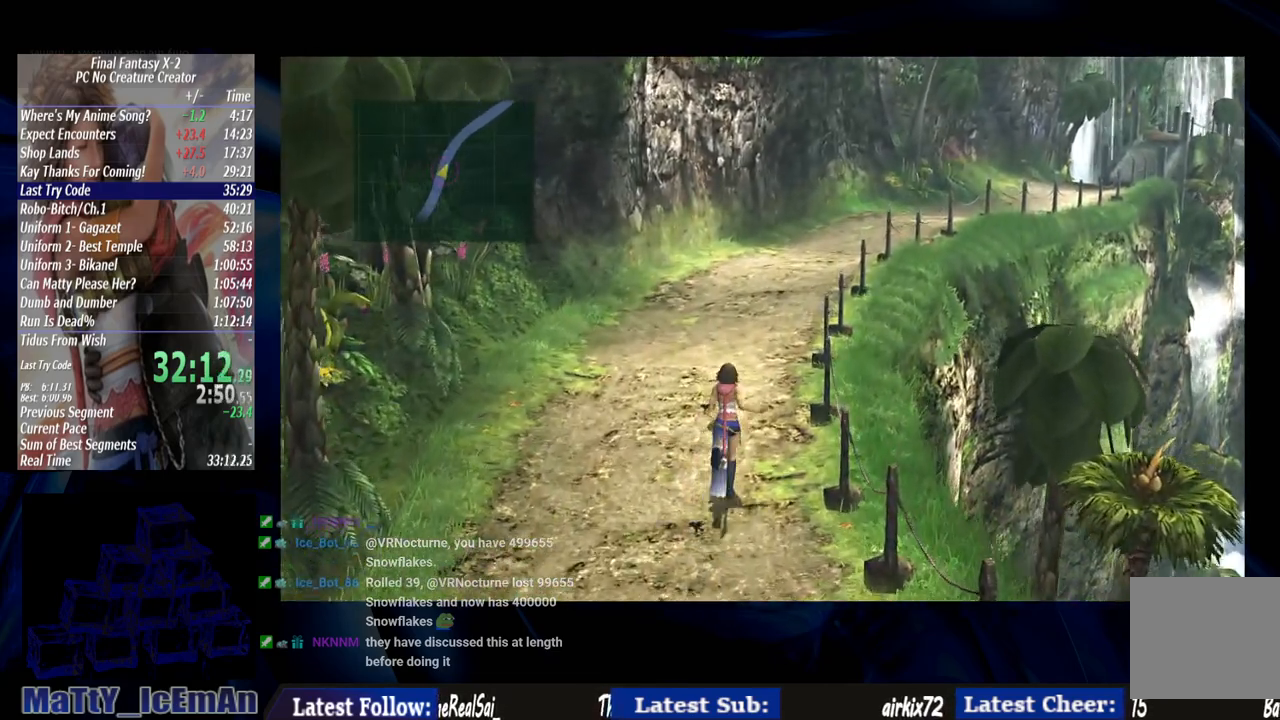
{"dt_ms": 500, "buttons": [], "left_stick": "up", "right_stick": "center", "events": []}
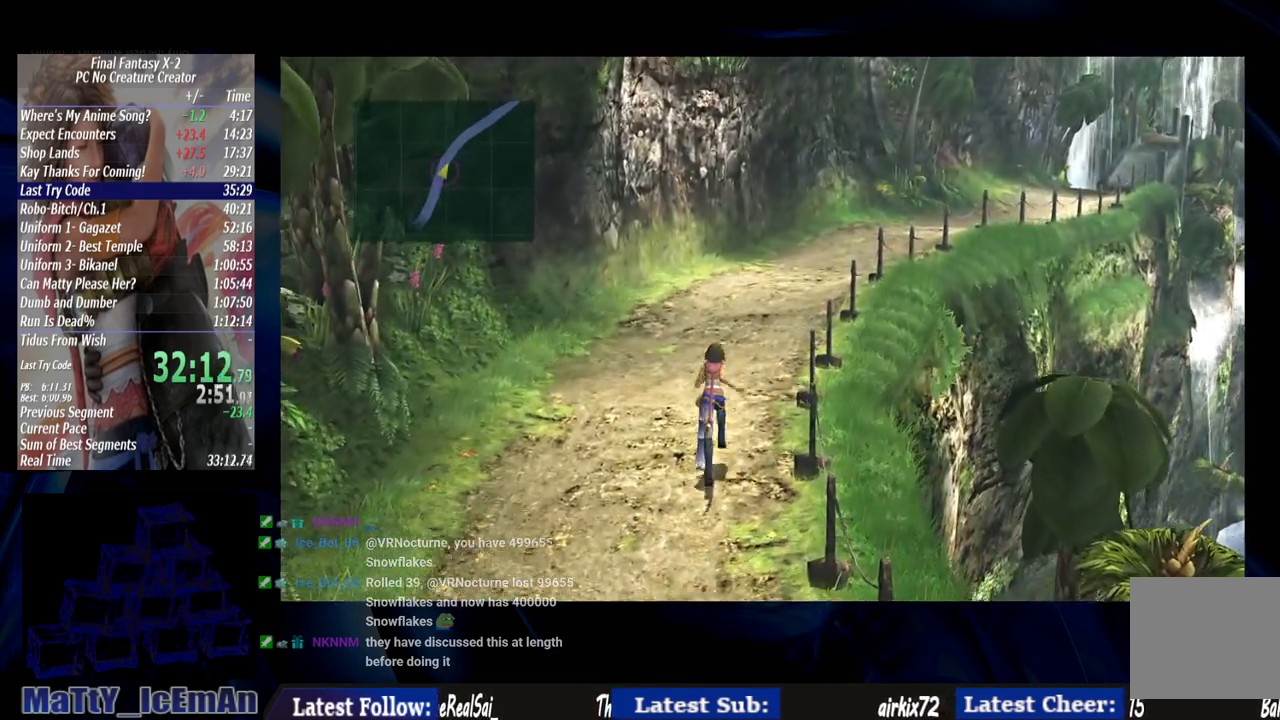
{"dt_ms": 500, "buttons": [], "left_stick": "up", "right_stick": "center", "events": []}
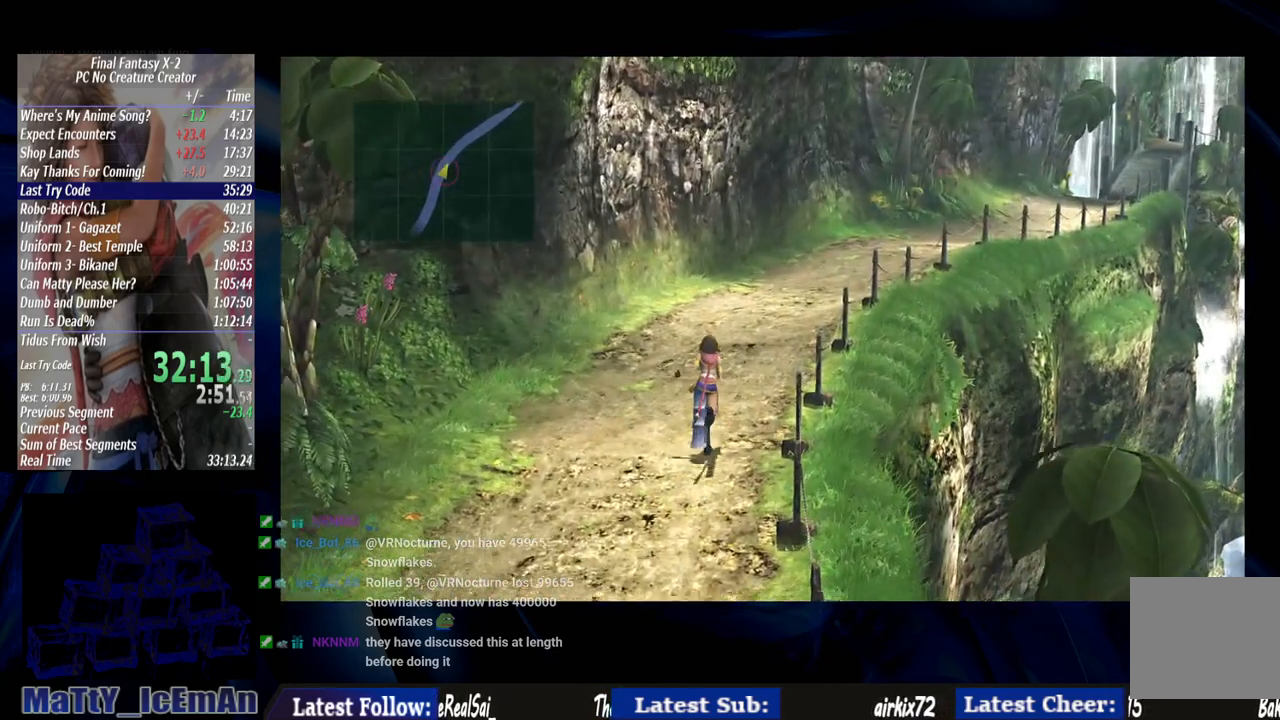
{"dt_ms": 500, "buttons": [], "left_stick": "up", "right_stick": "center", "events": []}
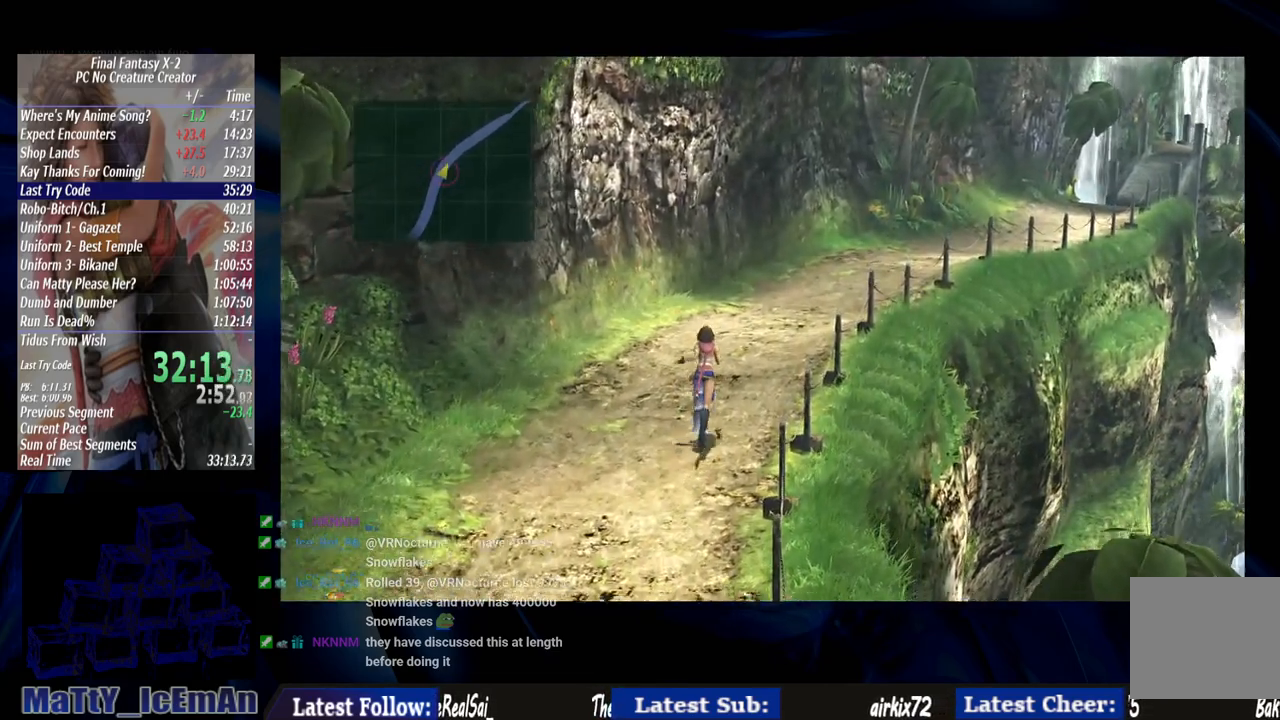
{"dt_ms": 500, "buttons": [], "left_stick": "up", "right_stick": "center", "events": []}
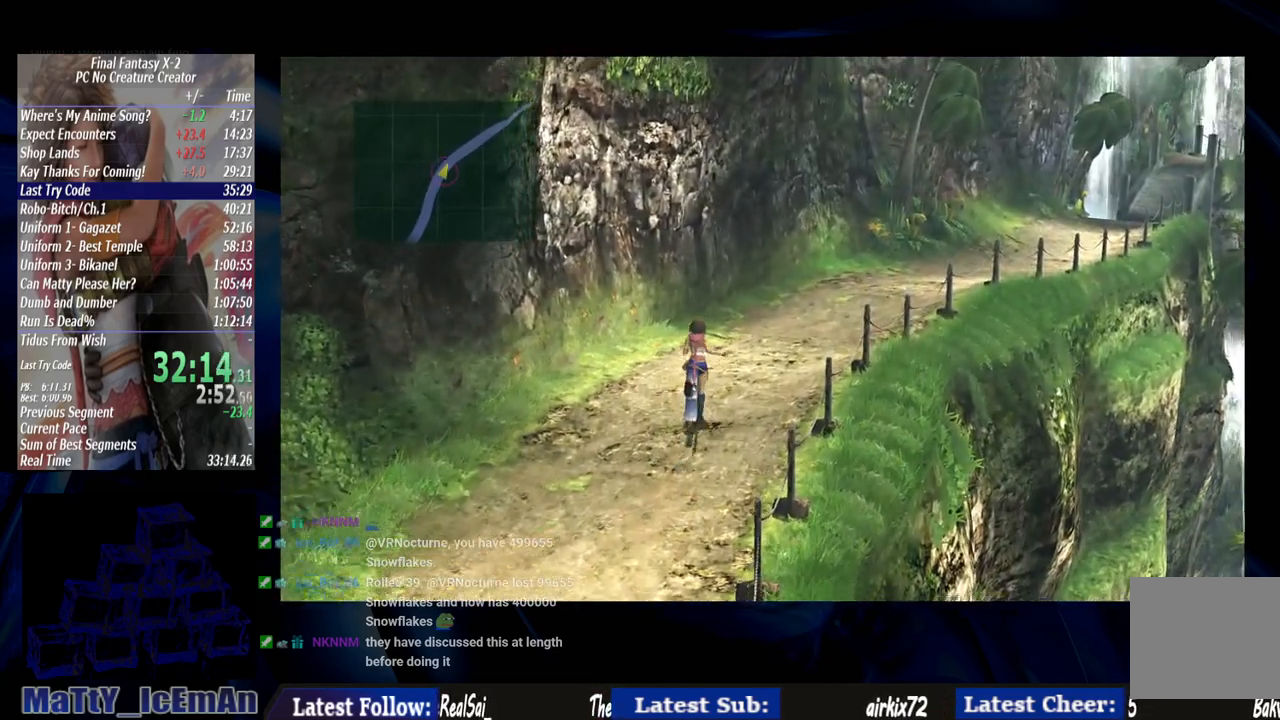
{"dt_ms": 500, "buttons": [], "left_stick": "up-right", "right_stick": "center", "events": [[133, "left_stick", "up-right"]]}
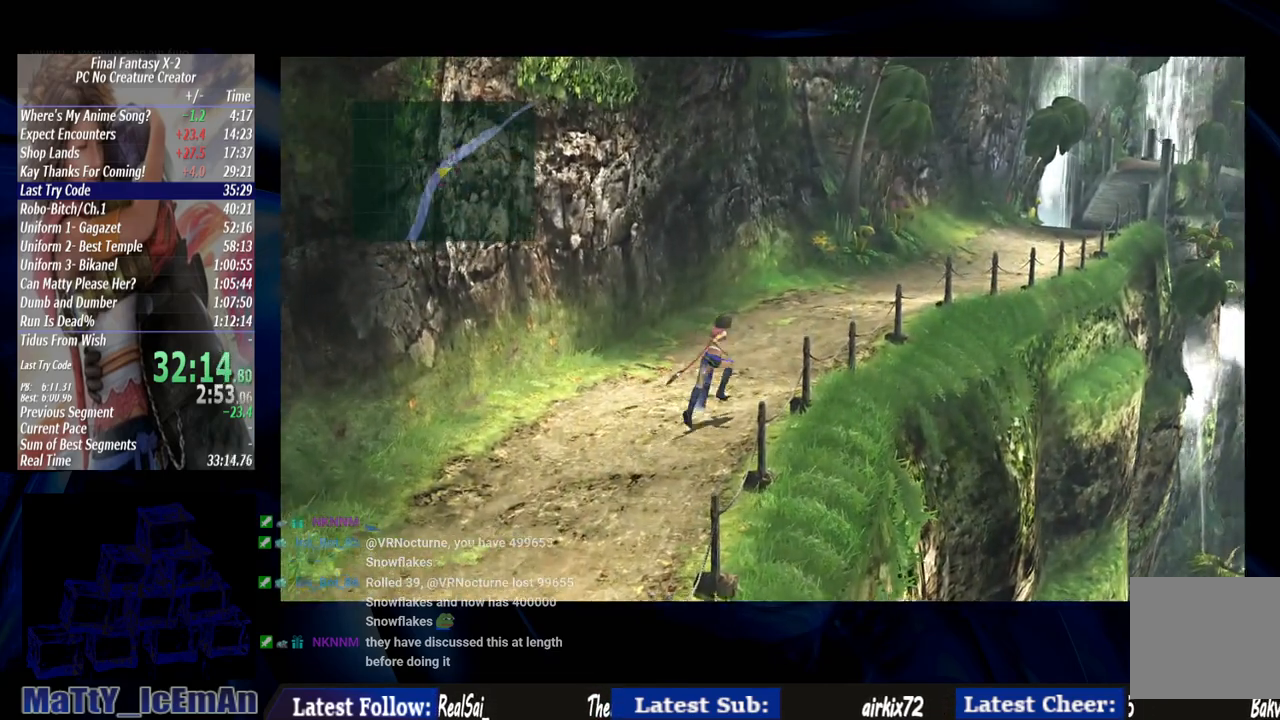
{"dt_ms": 500, "buttons": [], "left_stick": "up-right", "right_stick": "center", "events": []}